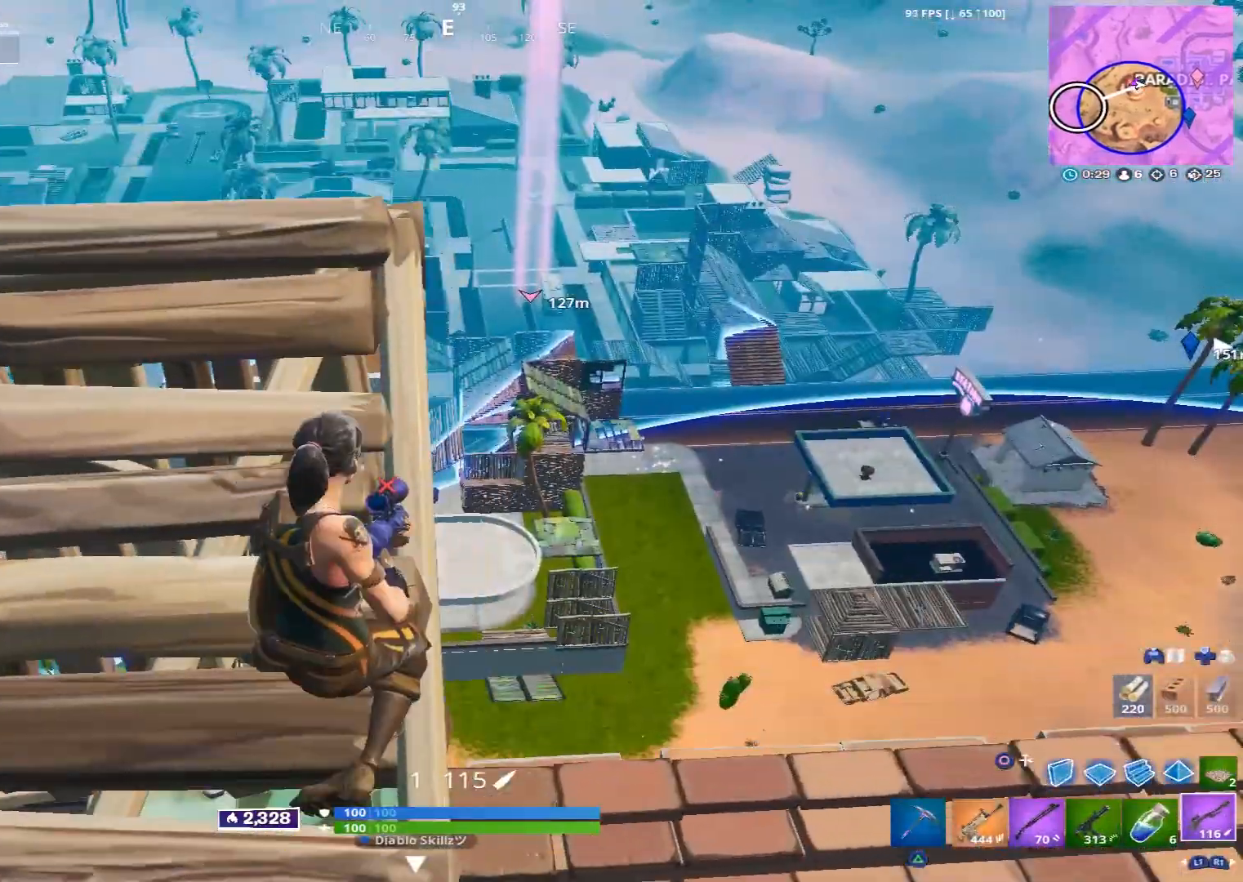
Gameplay with a controller (PlayStation layout); each line is a JSON object with the inputs held at the frame after it. "events" lists button and stick changes between this image and that frame as [ms after this image, input, new state], when the widget could be followed in between.
{"buttons": [], "left_stick": "right", "right_stick": "center", "events": [[120, "right_stick", "right"], [160, "left_stick", "down-left"], [320, "left_stick", "down-right"], [360, "R3", "down"], [440, "left_stick", "right"], [480, "R3", "up"], [520, "right_stick", "center"]]}
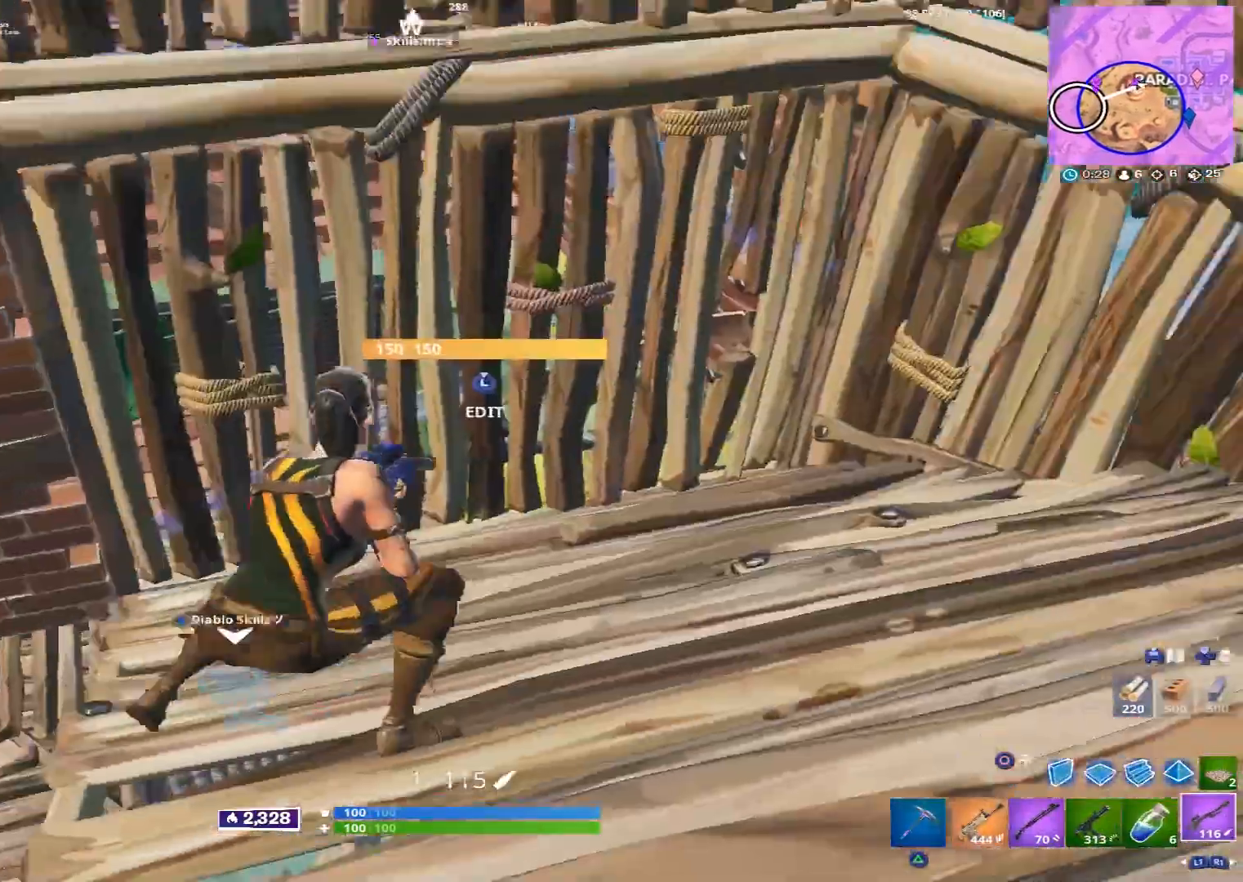
{"buttons": [], "left_stick": "left", "right_stick": "center", "events": [[120, "left_stick", "up-right"], [240, "left_stick", "up"], [320, "CROSS", "down"], [440, "CROSS", "up"], [440, "left_stick", "left"]]}
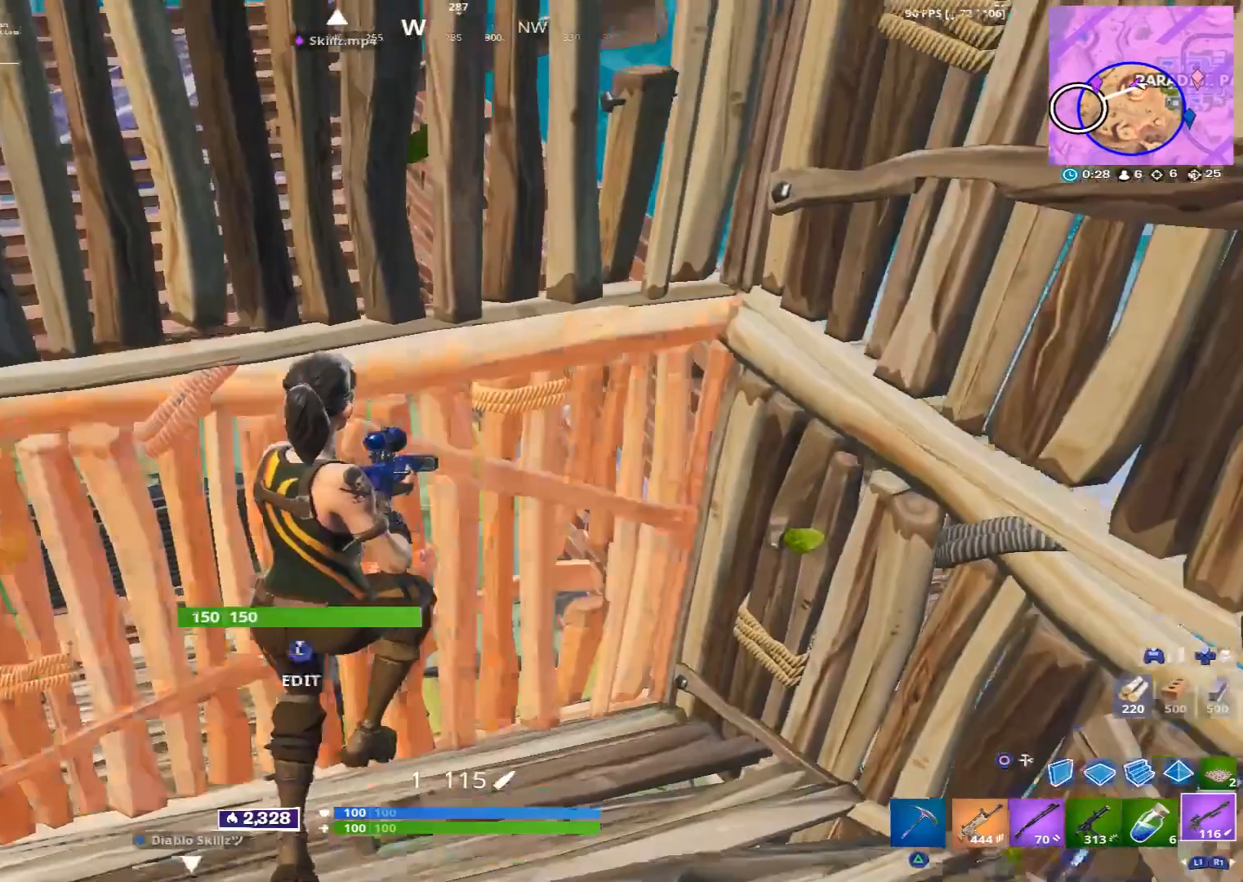
{"buttons": ["R1"], "left_stick": "left", "right_stick": "down", "events": [[80, "left_stick", "down"], [160, "CIRCLE", "down"], [240, "CIRCLE", "up"], [320, "right_stick", "down"], [440, "R1", "down"], [440, "right_stick", "up-left"], [520, "left_stick", "left"], [520, "right_stick", "down"]]}
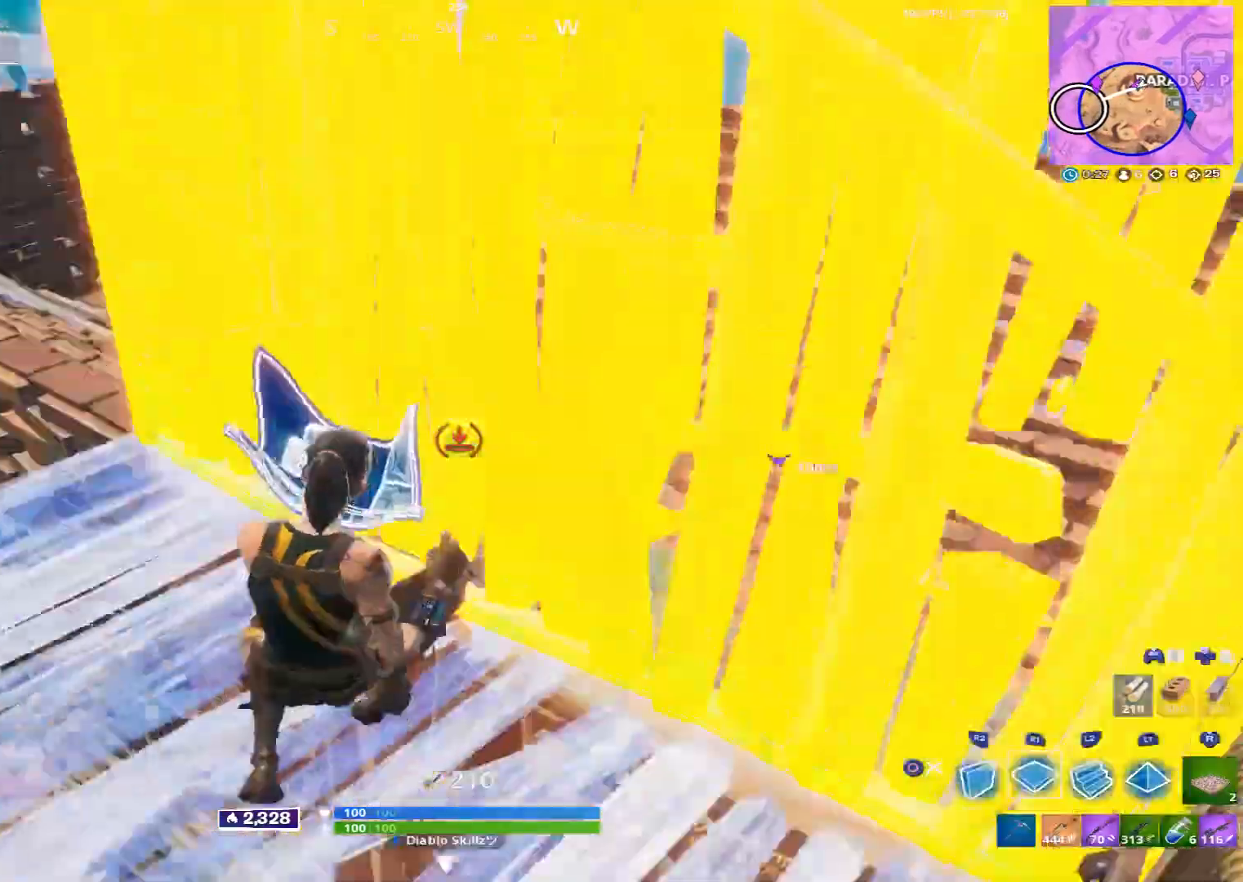
{"buttons": [], "left_stick": "down-right", "right_stick": "center", "events": [[40, "TRIANGLE", "down"], [40, "right_stick", "center"], [80, "R1", "up"], [120, "TRIANGLE", "up"], [240, "right_stick", "left"], [280, "left_stick", "down-left"], [480, "left_stick", "down-right"], [480, "right_stick", "center"]]}
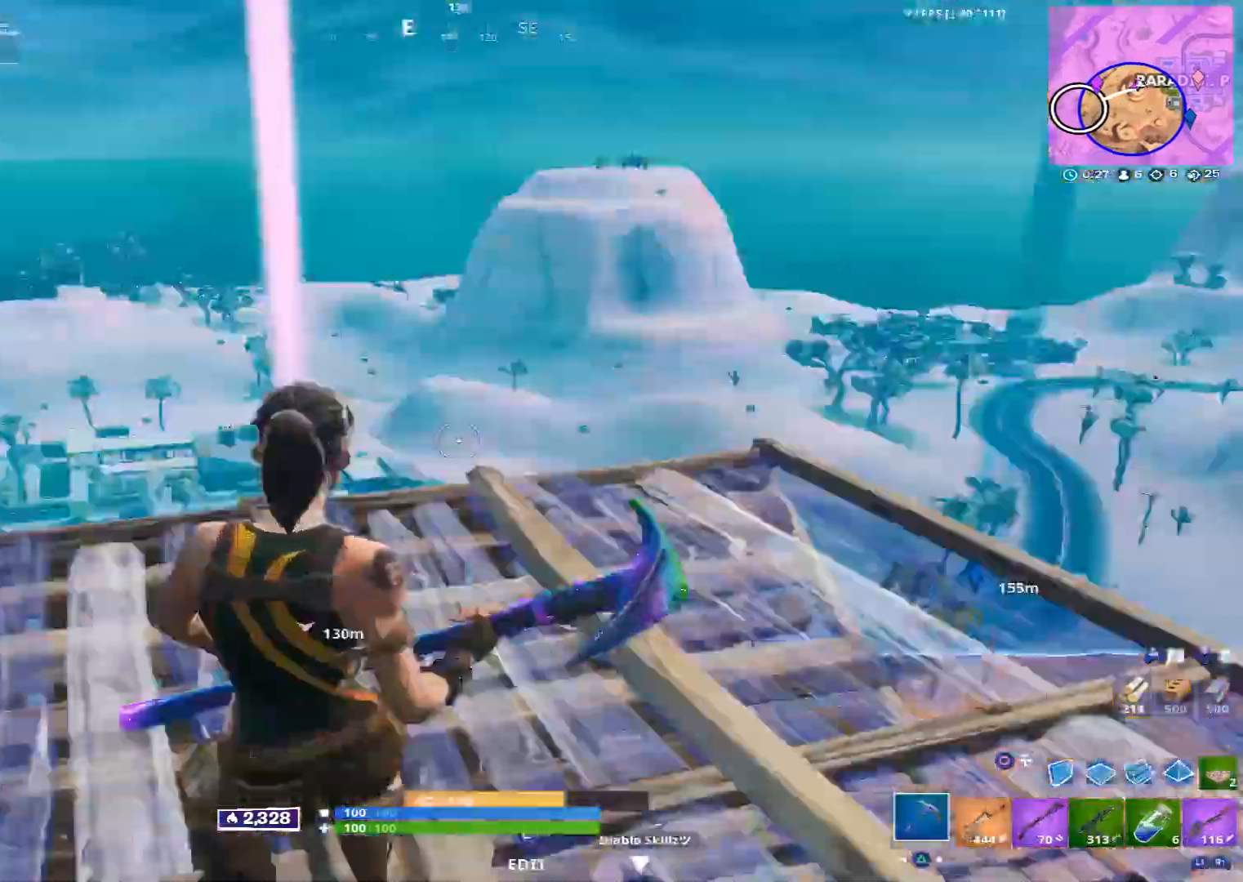
{"buttons": ["R1"], "left_stick": "up", "right_stick": "center", "events": [[40, "CIRCLE", "down"], [120, "CIRCLE", "up"], [120, "left_stick", "right"], [200, "right_stick", "left"], [240, "R2", "down"], [320, "right_stick", "center"], [360, "TRIANGLE", "down"], [360, "left_stick", "up"], [440, "R2", "up"], [440, "TRIANGLE", "up"], [520, "R1", "down"]]}
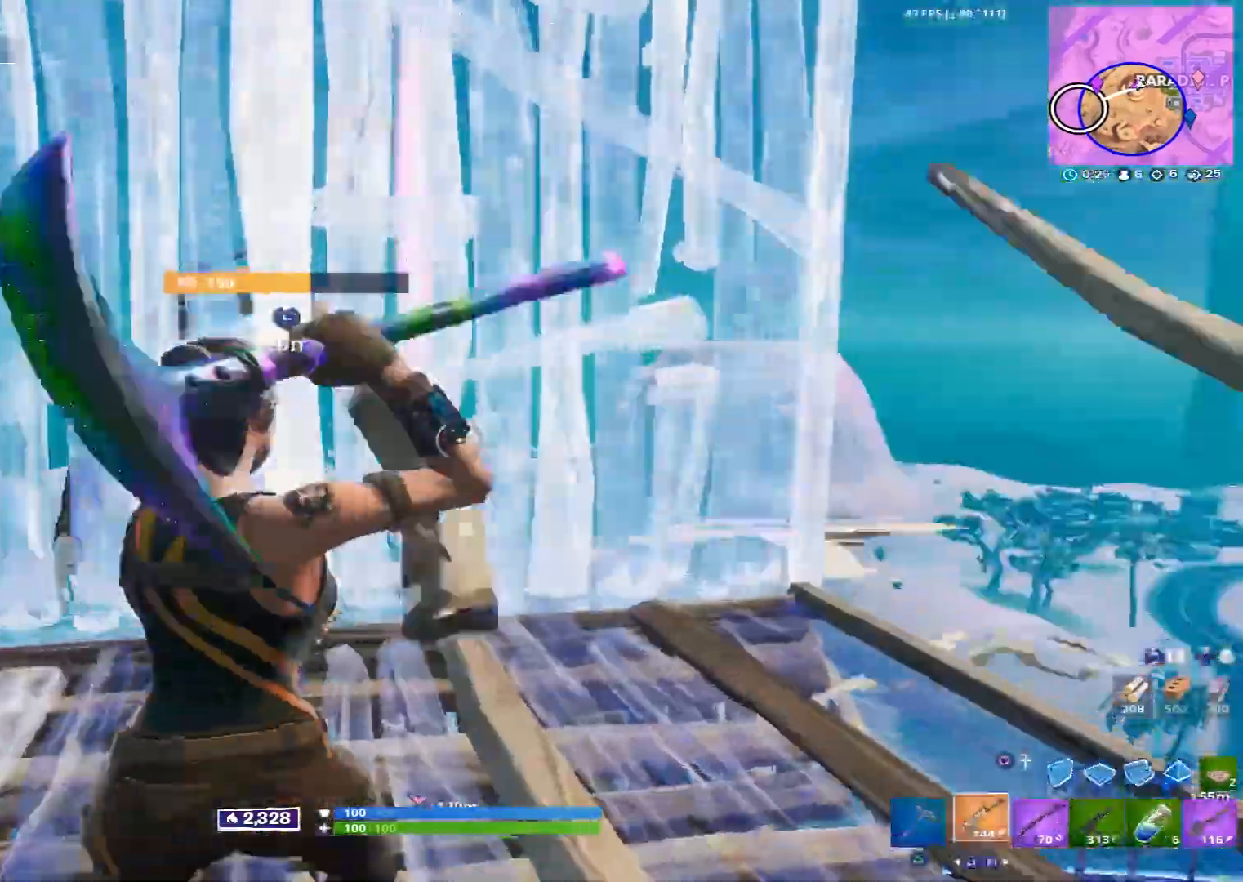
{"buttons": [], "left_stick": "up", "right_stick": "center", "events": [[40, "right_stick", "right"], [120, "R1", "up"], [360, "right_stick", "center"]]}
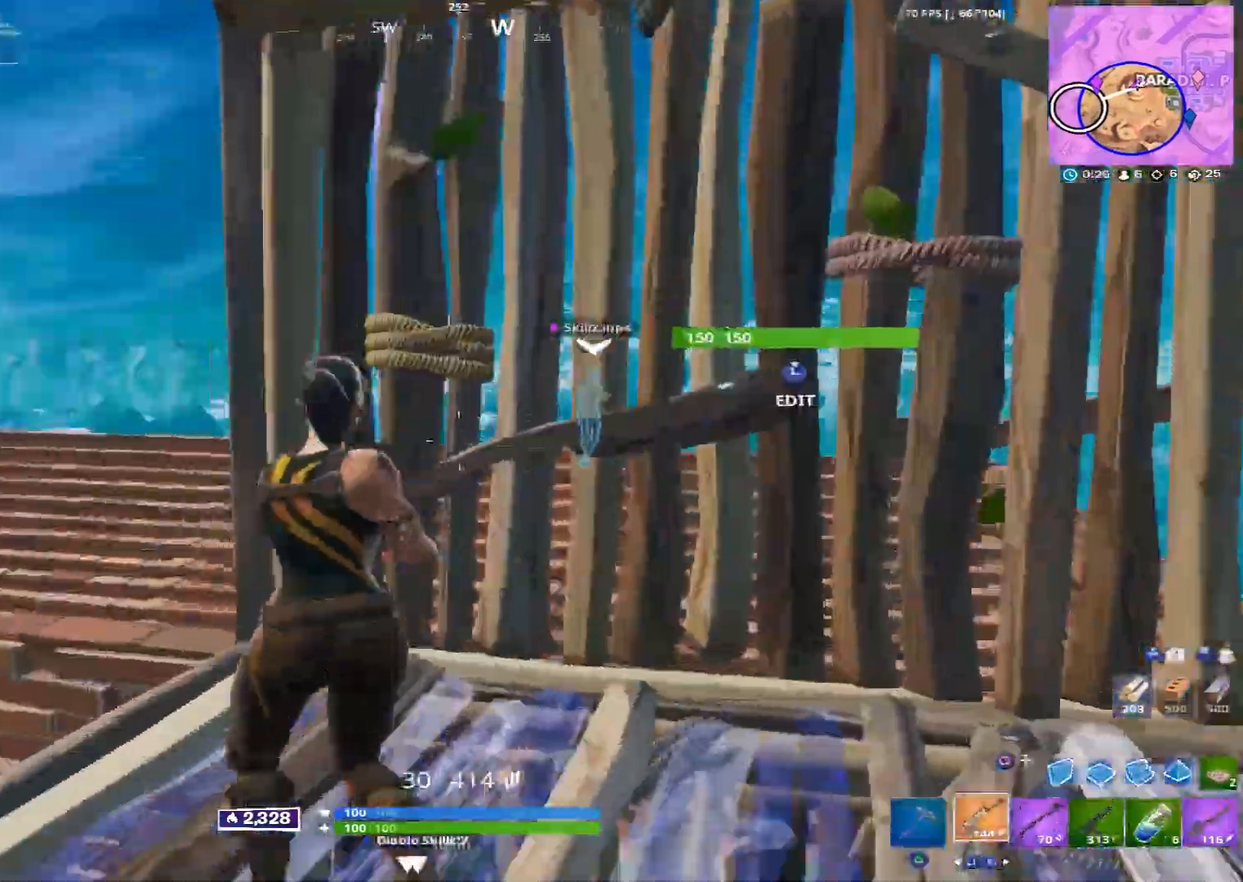
{"buttons": [], "left_stick": "up", "right_stick": "left", "events": [[80, "right_stick", "up-right"], [120, "L3", "down"], [160, "R2", "down"], [200, "right_stick", "down-right"], [320, "R2", "up"], [360, "right_stick", "left"], [400, "L3", "up"]]}
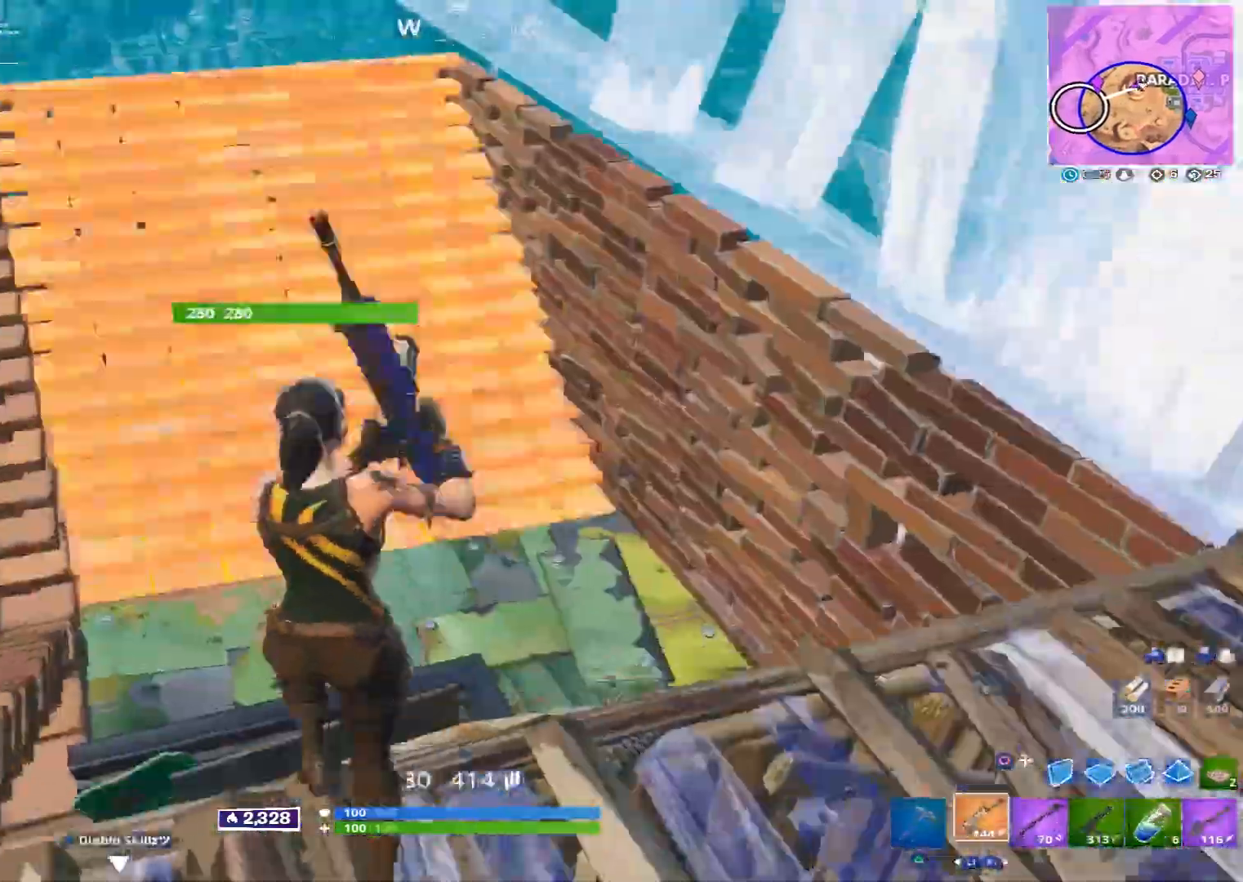
{"buttons": [], "left_stick": "up", "right_stick": "up-left", "events": [[40, "R1", "down"], [80, "right_stick", "up-left"], [120, "R1", "up"], [280, "L1", "down"], [400, "L1", "up"]]}
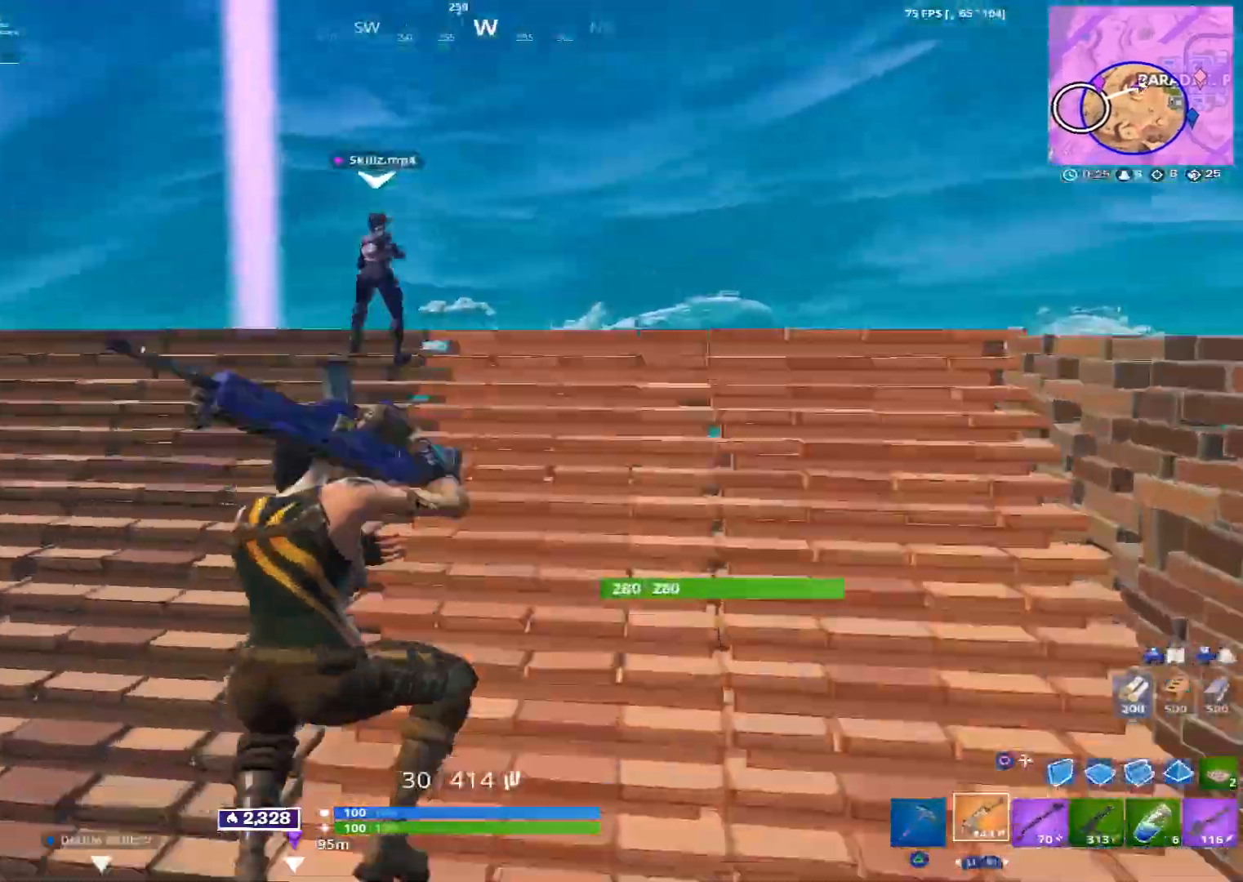
{"buttons": [], "left_stick": "up-right", "right_stick": "center", "events": [[40, "left_stick", "up-right"], [40, "right_stick", "center"], [320, "CROSS", "down"], [400, "CROSS", "up"], [440, "L1", "down"], [520, "L1", "up"]]}
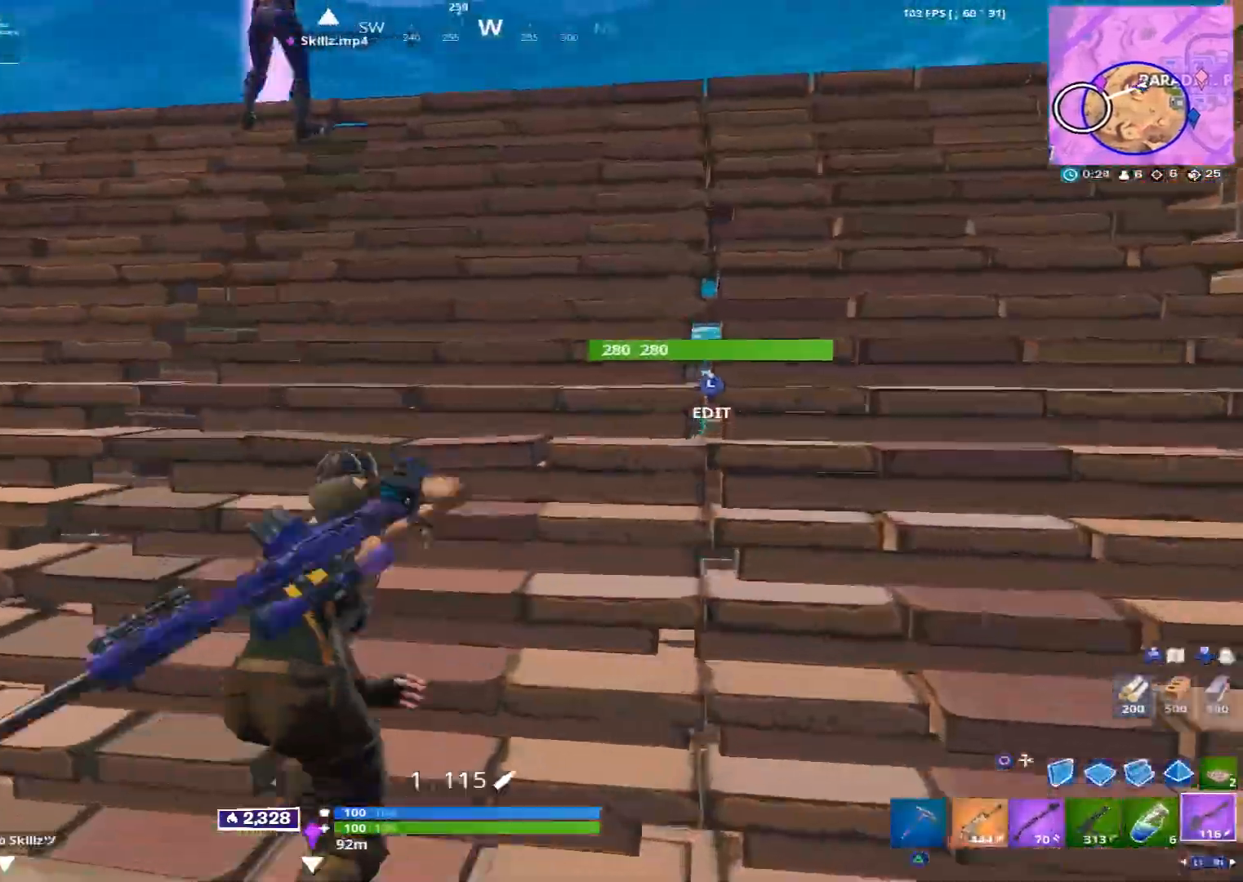
{"buttons": [], "left_stick": "up-right", "right_stick": "down-left", "events": [[440, "right_stick", "down-left"]]}
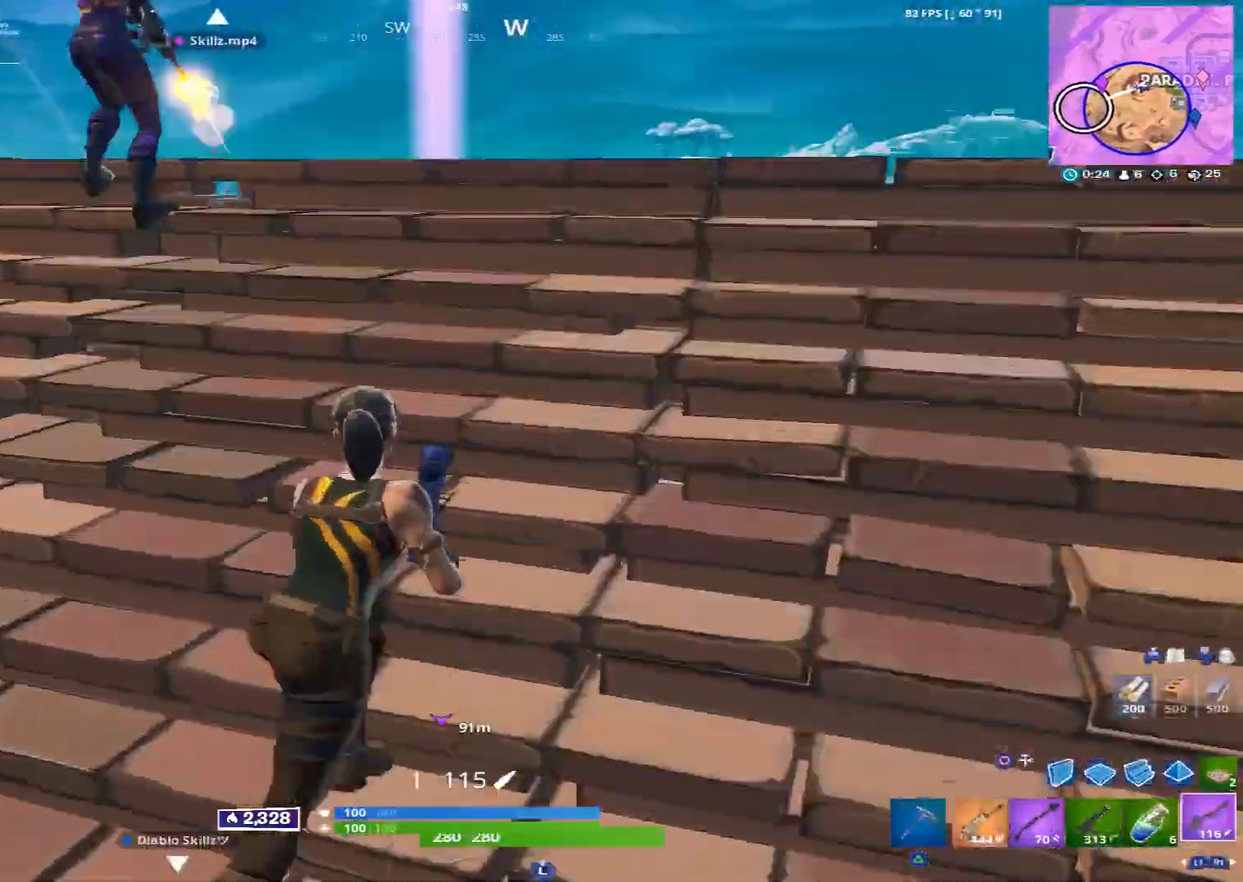
{"buttons": [], "left_stick": "down-left", "right_stick": "left", "events": [[160, "R1", "down"], [200, "right_stick", "right"], [240, "R1", "up"], [360, "R3", "down"], [360, "right_stick", "center"], [440, "left_stick", "down-right"], [480, "R3", "up"], [480, "right_stick", "left"], [520, "left_stick", "down-left"]]}
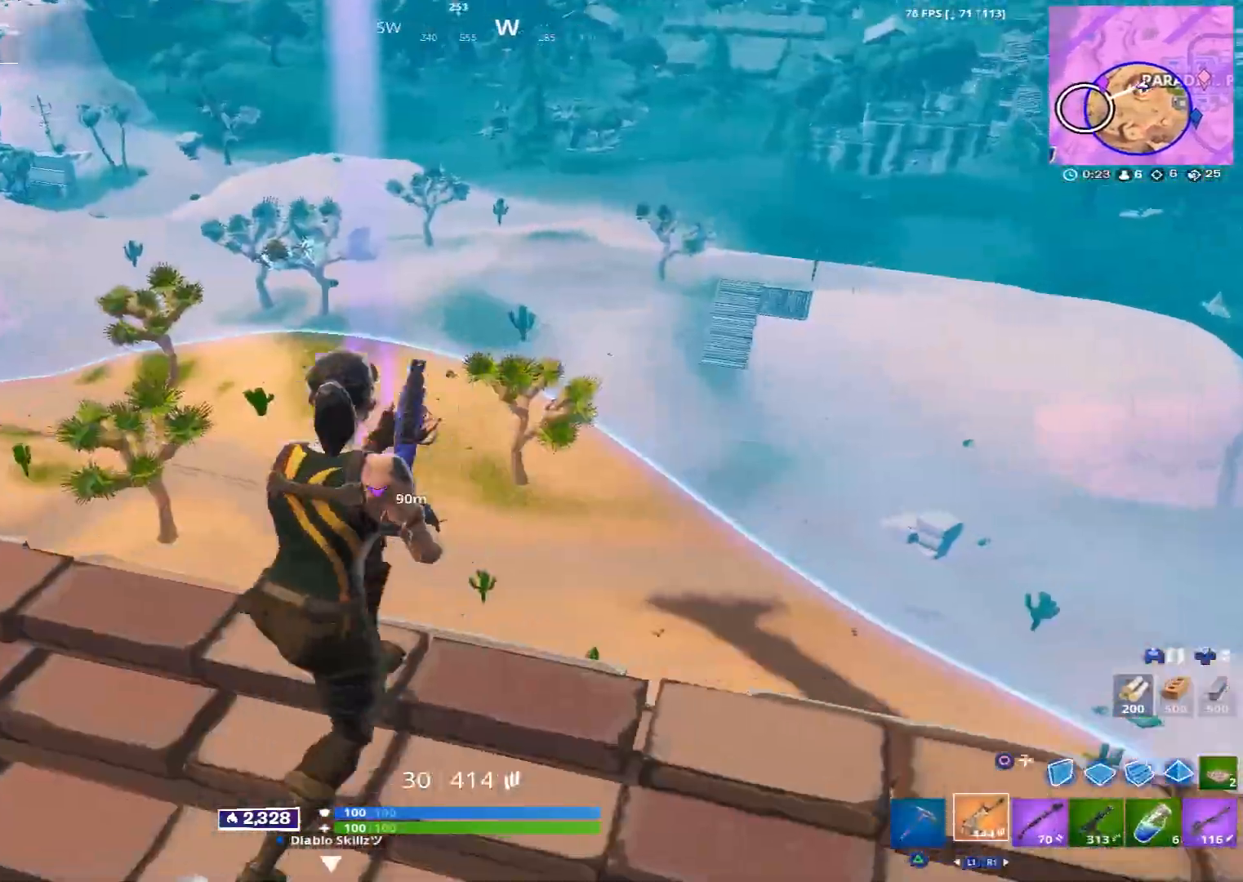
{"buttons": ["L2"], "left_stick": "right", "right_stick": "center", "events": [[80, "left_stick", "left"], [120, "right_stick", "center"], [320, "left_stick", "up-right"], [440, "left_stick", "right"], [480, "L2", "down"]]}
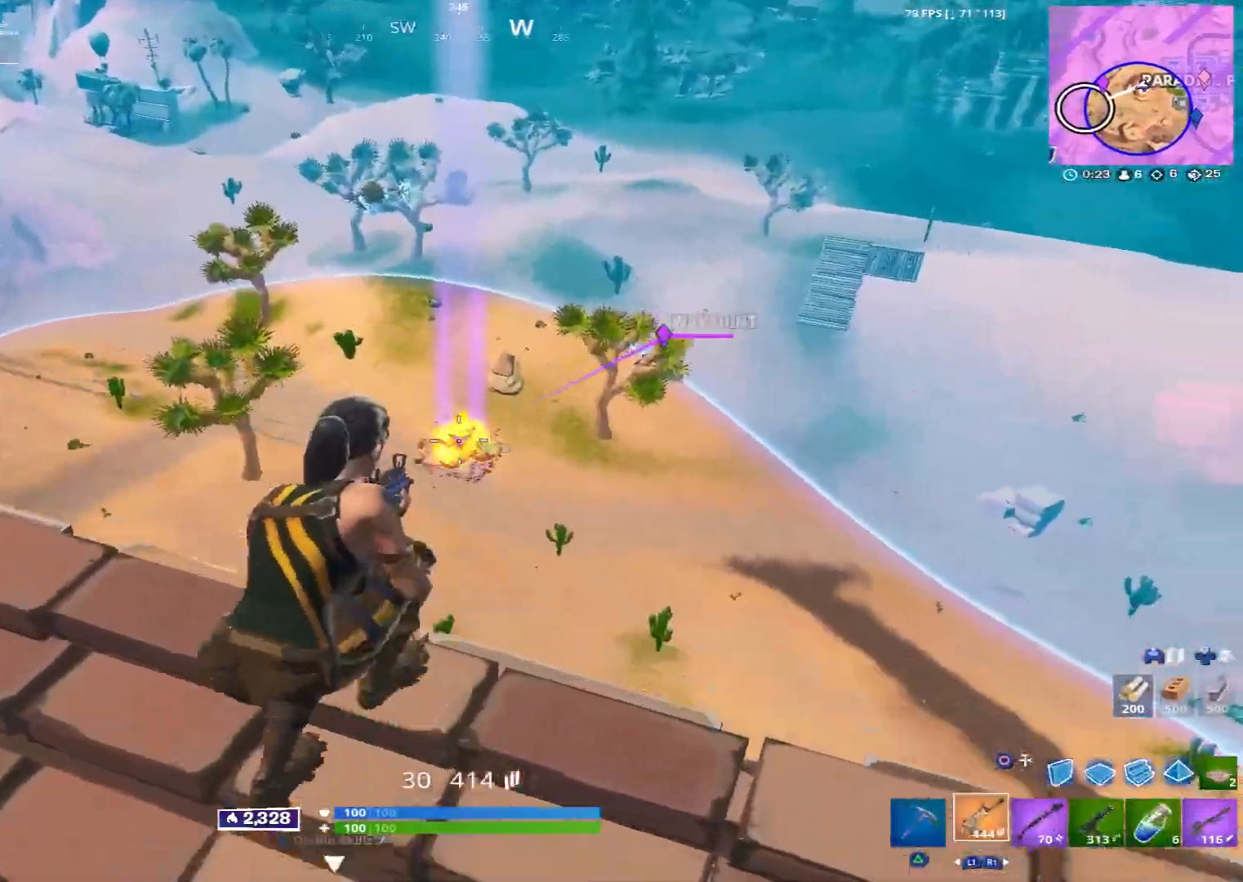
{"buttons": ["L2", "R2"], "left_stick": "center", "right_stick": "center", "events": [[80, "R2", "down"], [160, "left_stick", "center"]]}
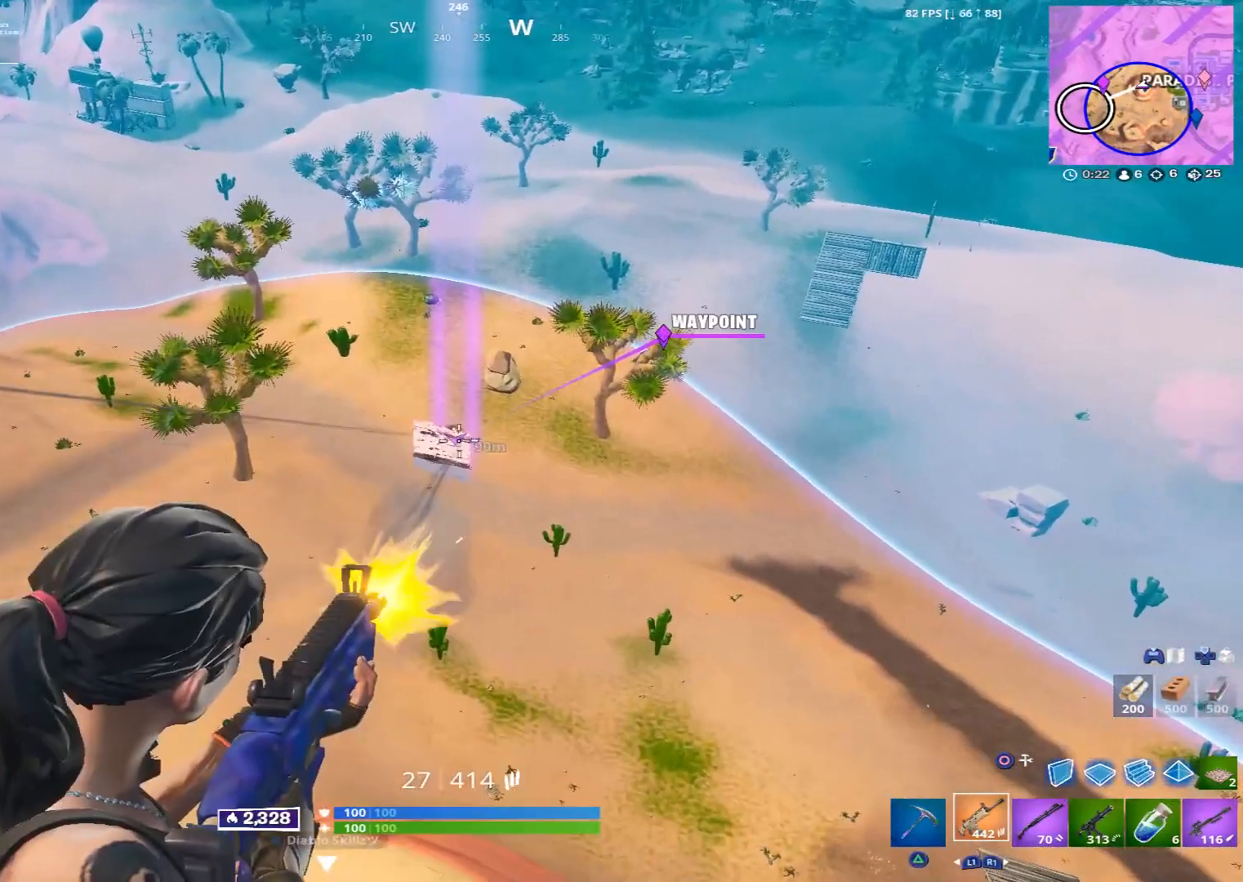
{"buttons": ["L2", "R2"], "left_stick": "center", "right_stick": "center", "events": []}
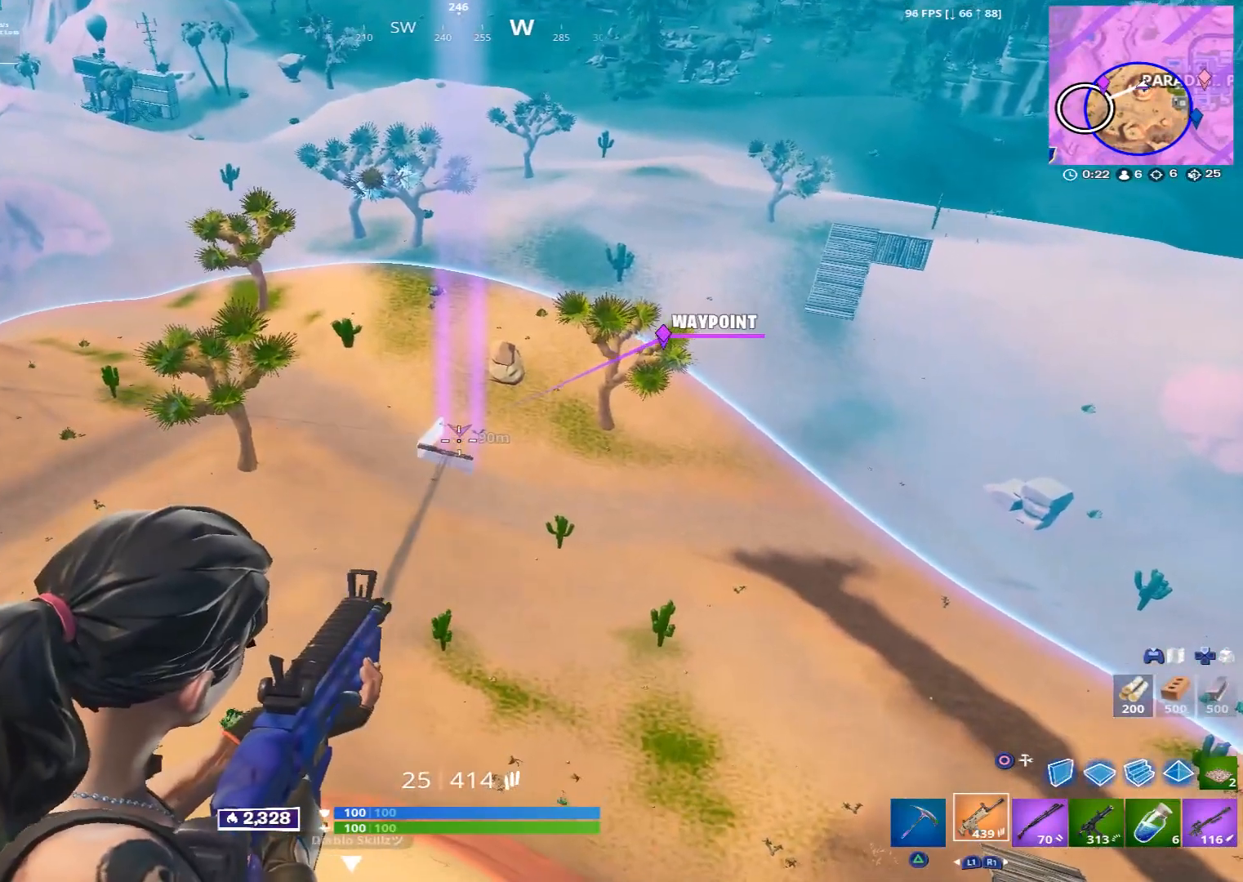
{"buttons": ["R2"], "left_stick": "center", "right_stick": "center", "events": [[160, "L2", "up"], [200, "L2", "down"], [480, "L2", "up"]]}
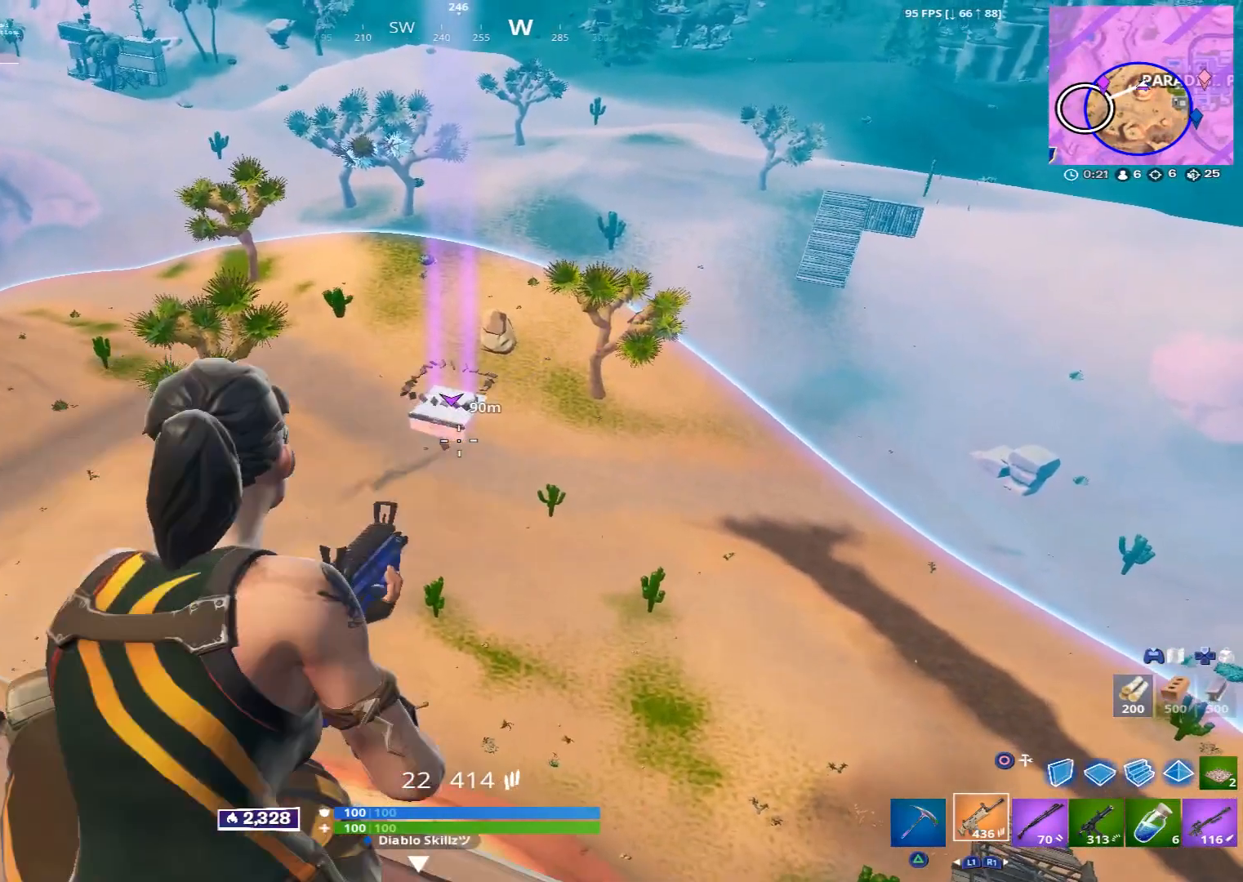
{"buttons": ["L2"], "left_stick": "right", "right_stick": "center", "events": [[40, "R2", "up"], [120, "L1", "down"], [160, "L1", "up"], [280, "L2", "down"], [440, "left_stick", "right"]]}
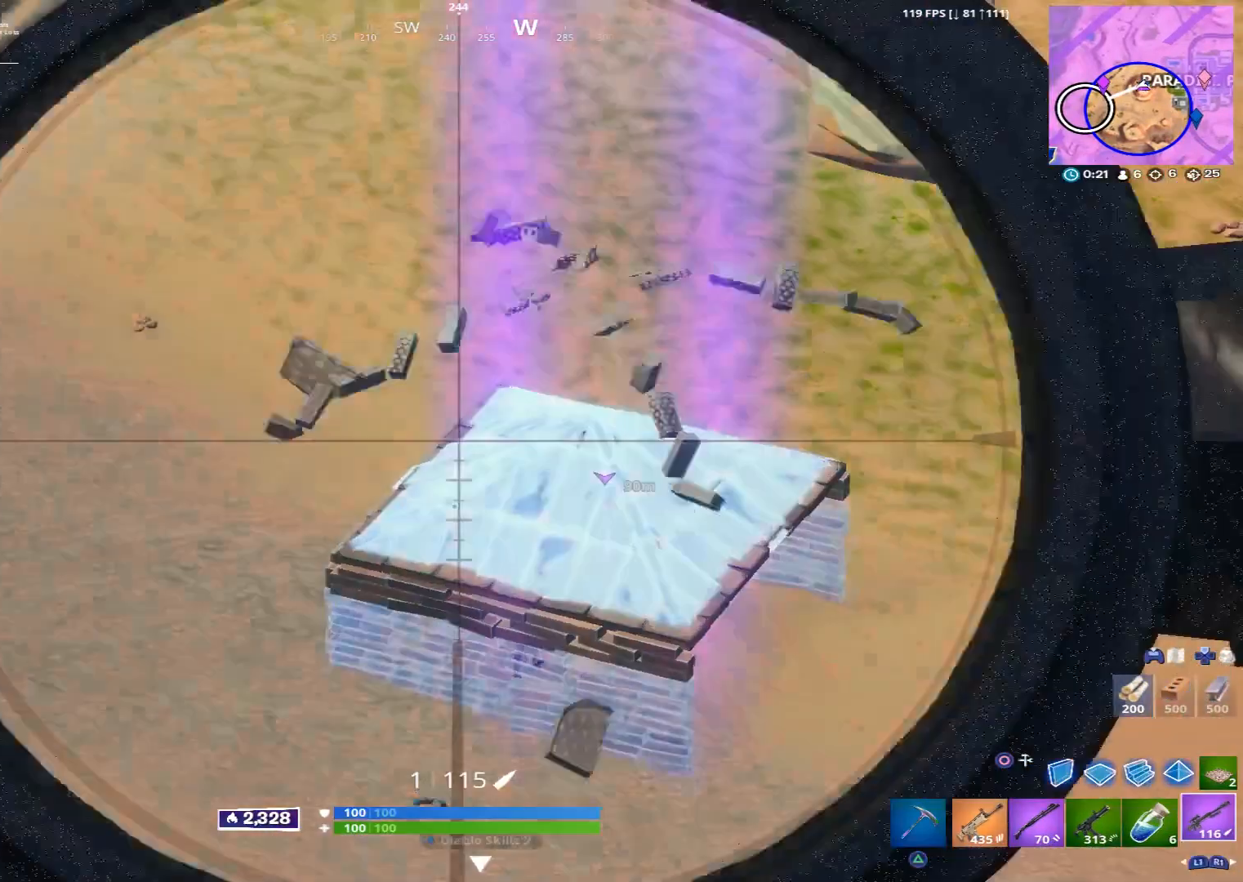
{"buttons": ["L2"], "left_stick": "down-right", "right_stick": "down-right", "events": [[40, "right_stick", "down-right"], [200, "left_stick", "center"], [440, "left_stick", "down-right"]]}
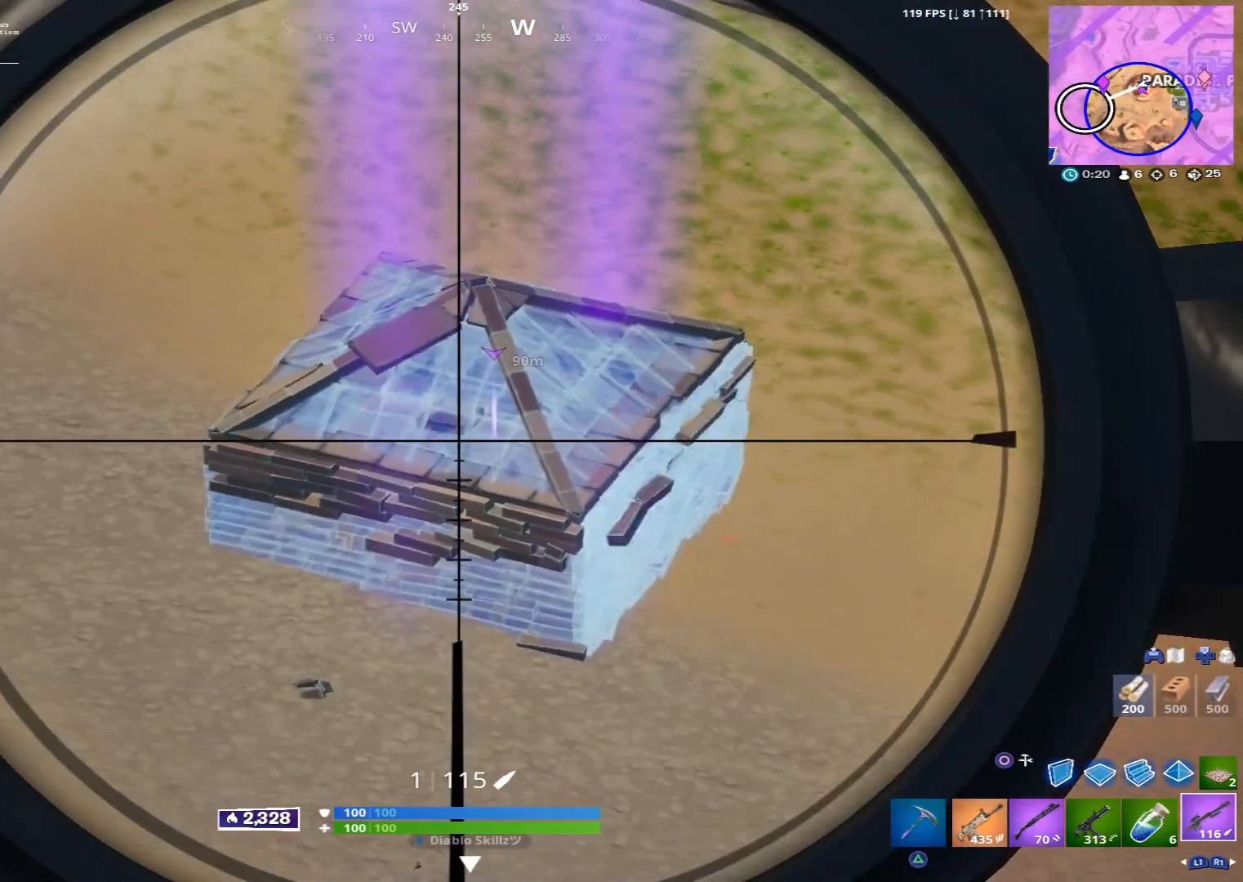
{"buttons": ["L2"], "left_stick": "left", "right_stick": "center", "events": [[40, "left_stick", "center"], [40, "right_stick", "center"], [200, "left_stick", "up-right"], [280, "left_stick", "center"], [360, "left_stick", "left"]]}
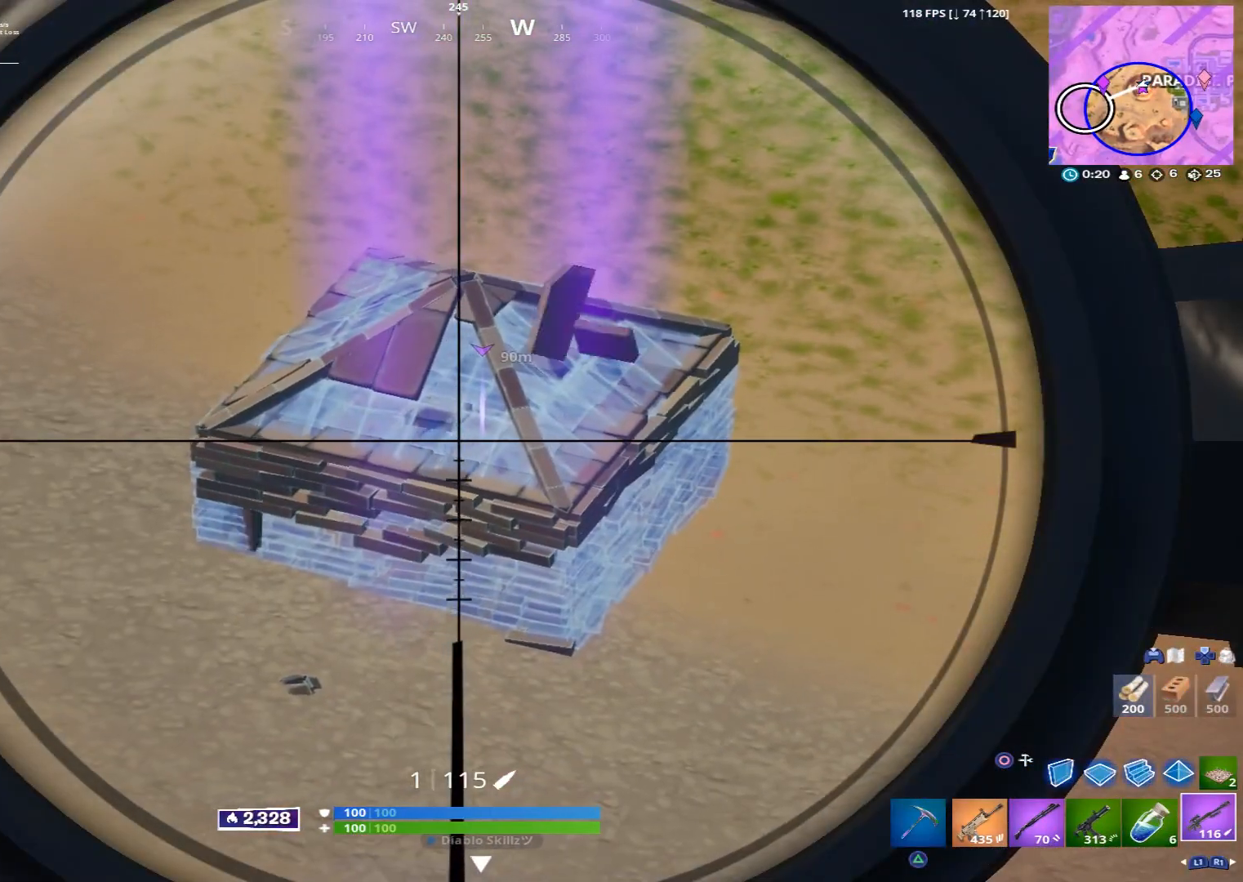
{"buttons": ["L2"], "left_stick": "center", "right_stick": "center", "events": [[40, "left_stick", "center"]]}
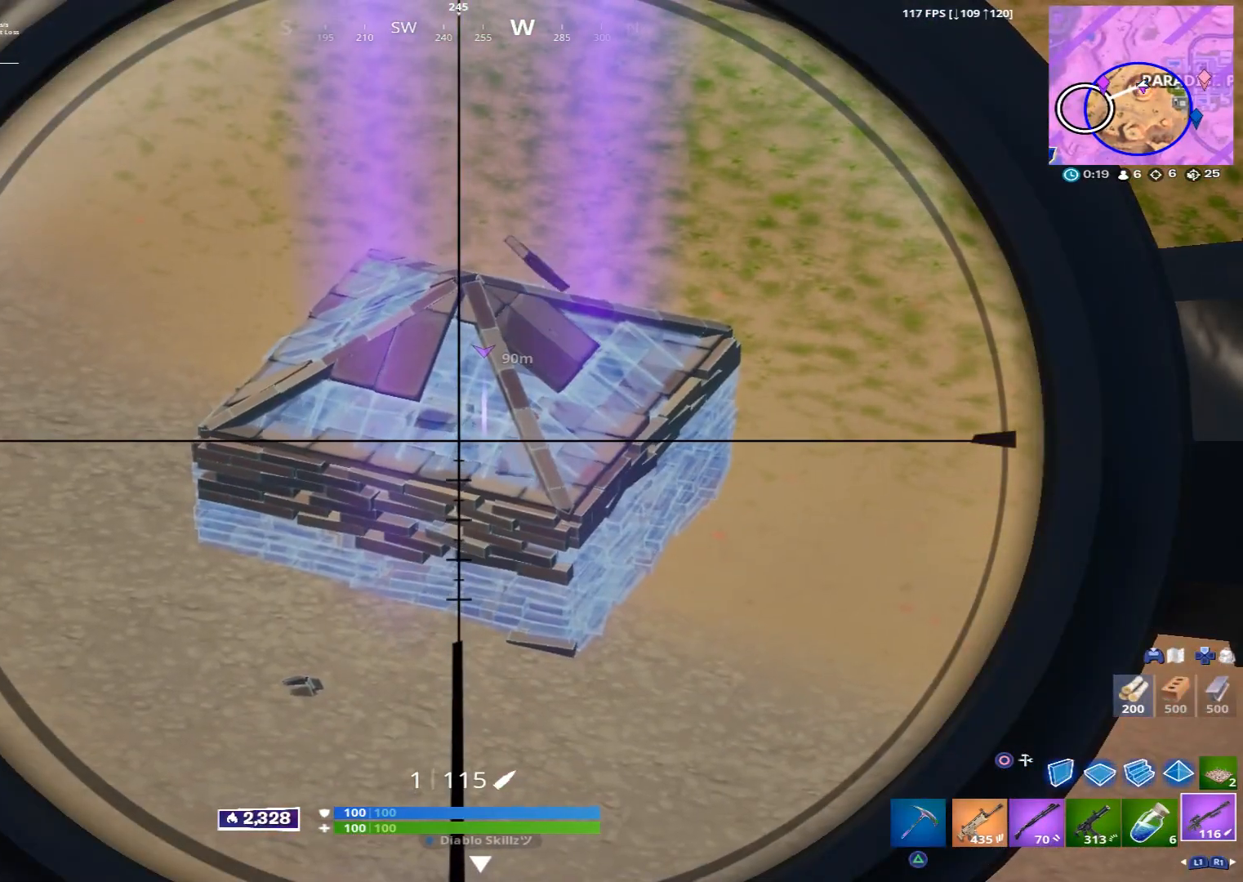
{"buttons": ["L2"], "left_stick": "down-left", "right_stick": "center", "events": [[40, "left_stick", "left"], [160, "left_stick", "center"], [240, "left_stick", "right"], [400, "left_stick", "down-left"]]}
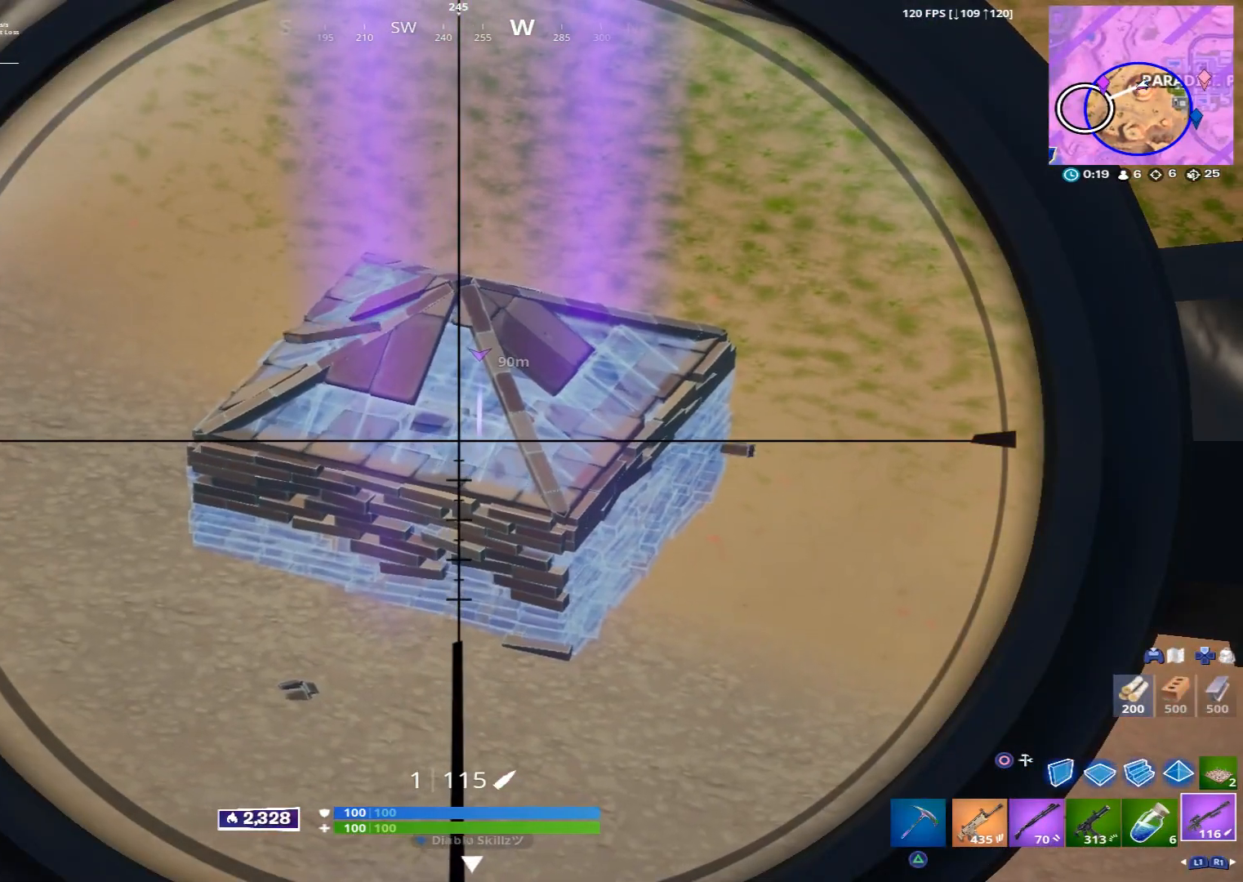
{"buttons": ["L2"], "left_stick": "up-right", "right_stick": "center", "events": [[160, "left_stick", "up"], [280, "left_stick", "left"], [360, "left_stick", "center"], [440, "left_stick", "up-right"]]}
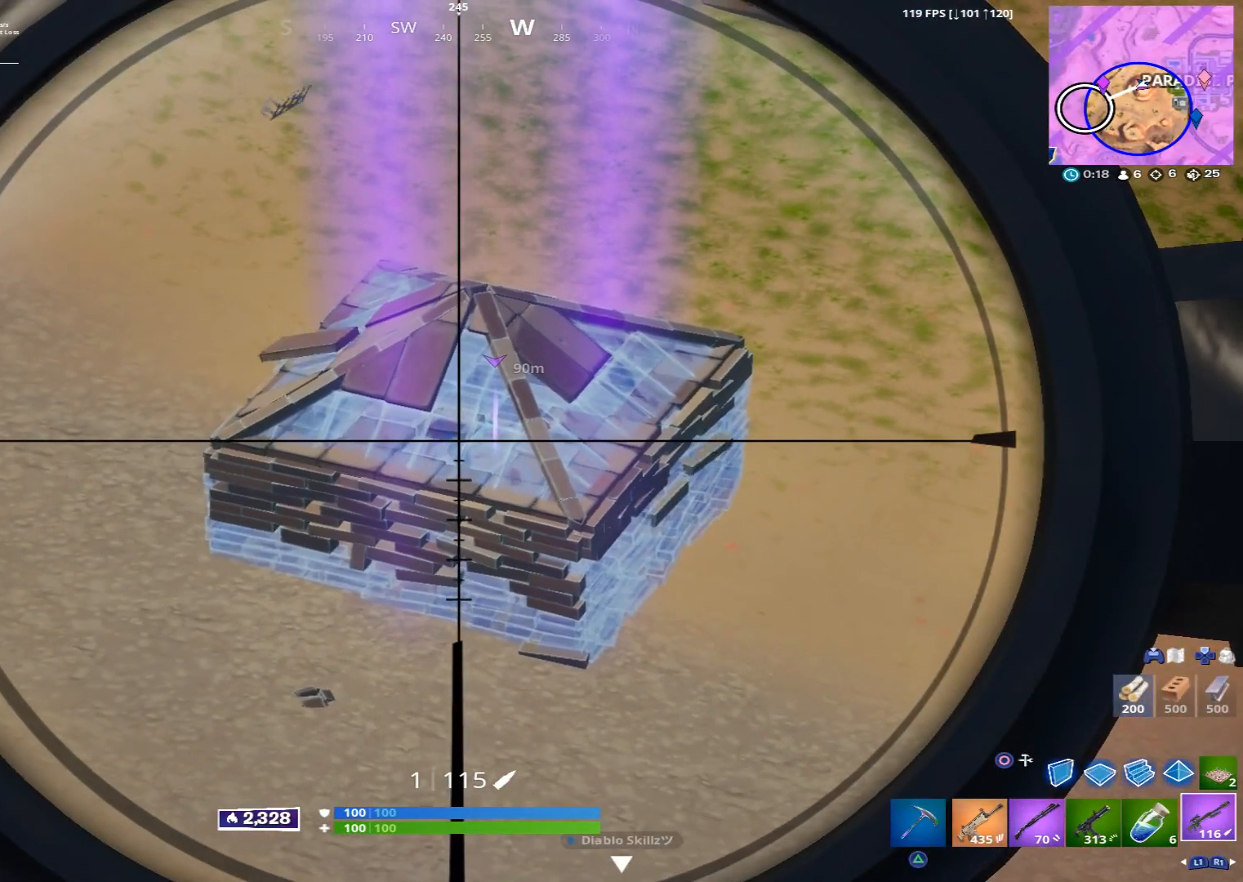
{"buttons": ["L2"], "left_stick": "center", "right_stick": "center", "events": [[40, "left_stick", "center"], [200, "left_stick", "up-left"], [320, "left_stick", "up-right"], [400, "left_stick", "center"]]}
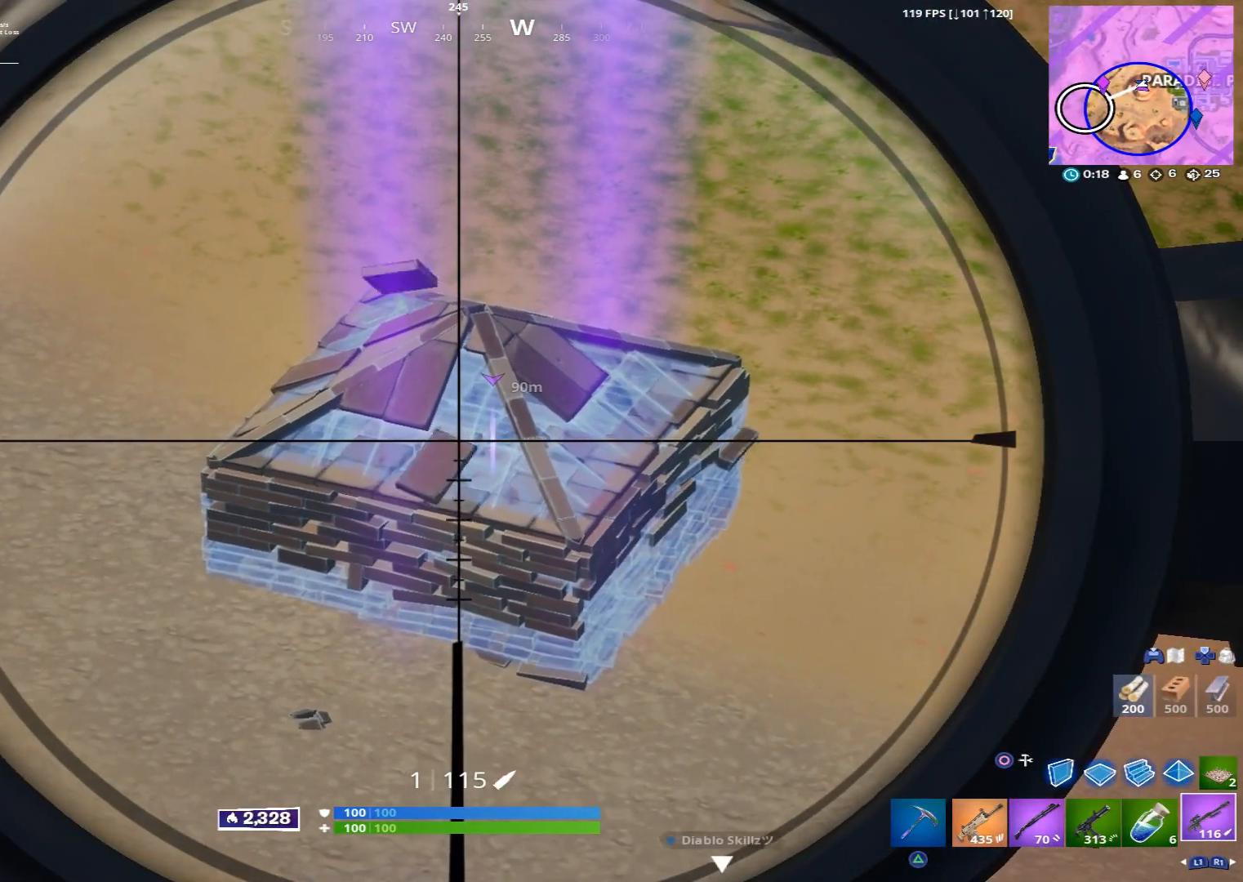
{"buttons": ["L2"], "left_stick": "center", "right_stick": "center", "events": [[200, "left_stick", "right"], [280, "left_stick", "center"]]}
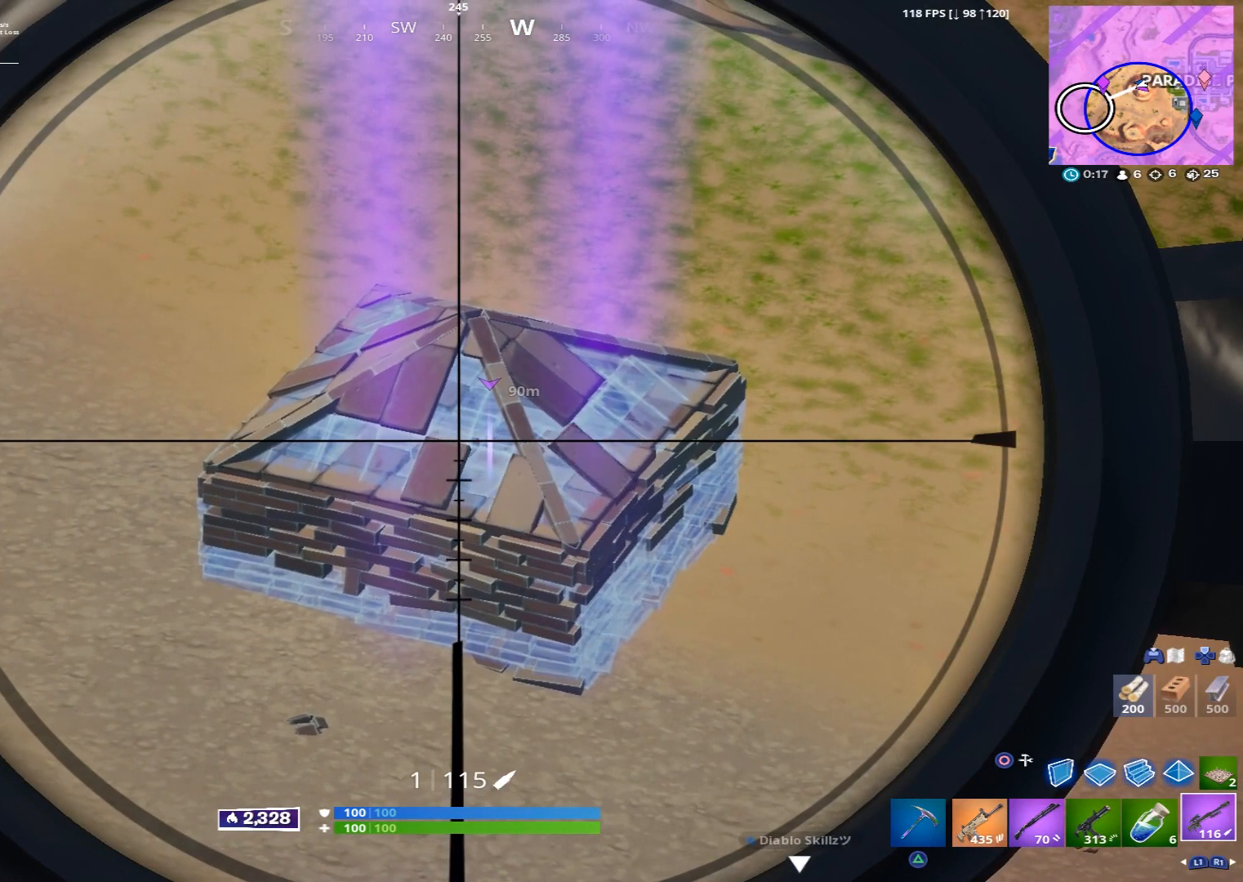
{"buttons": ["L2"], "left_stick": "center", "right_stick": "center", "events": [[160, "left_stick", "up-right"], [360, "left_stick", "left"], [480, "left_stick", "center"]]}
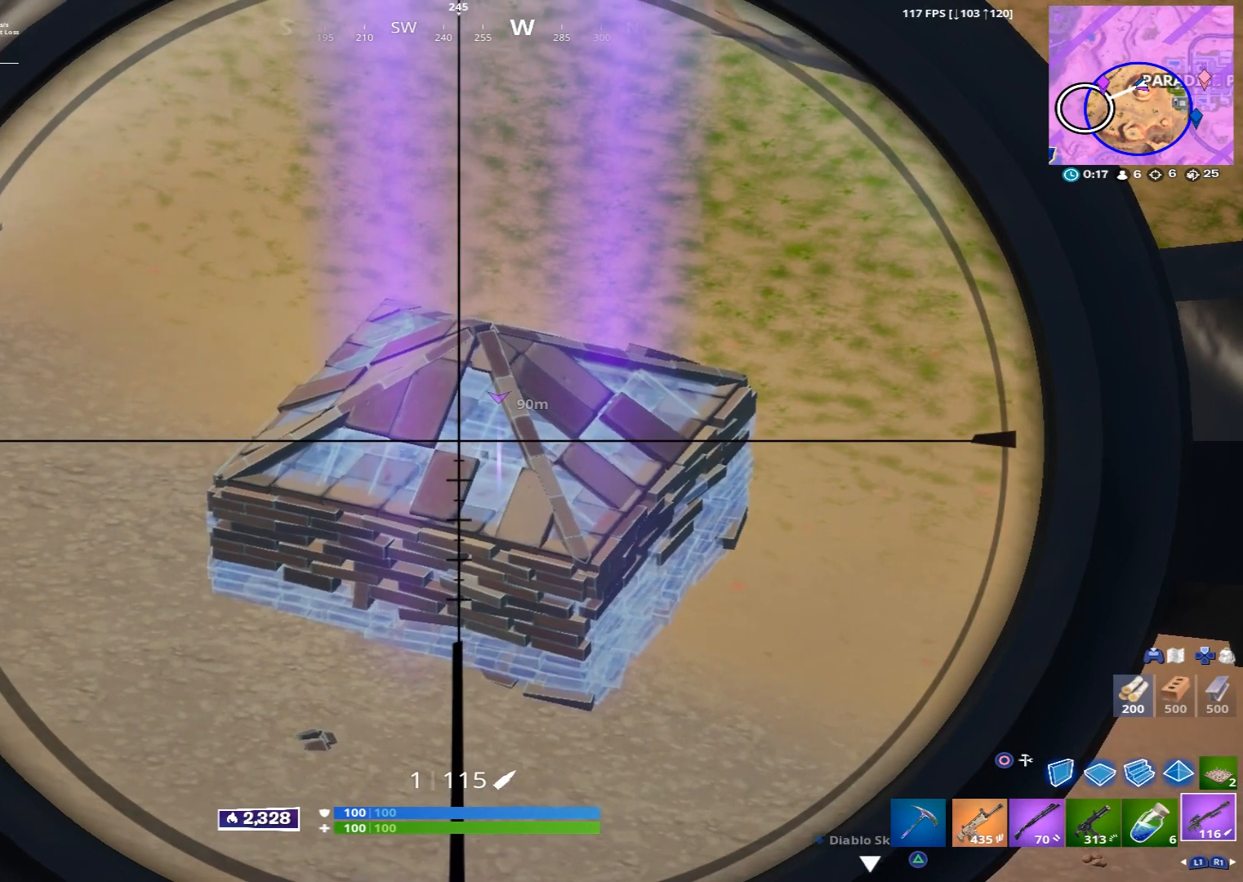
{"buttons": ["L2"], "left_stick": "center", "right_stick": "center", "events": [[200, "left_stick", "left"], [320, "left_stick", "center"]]}
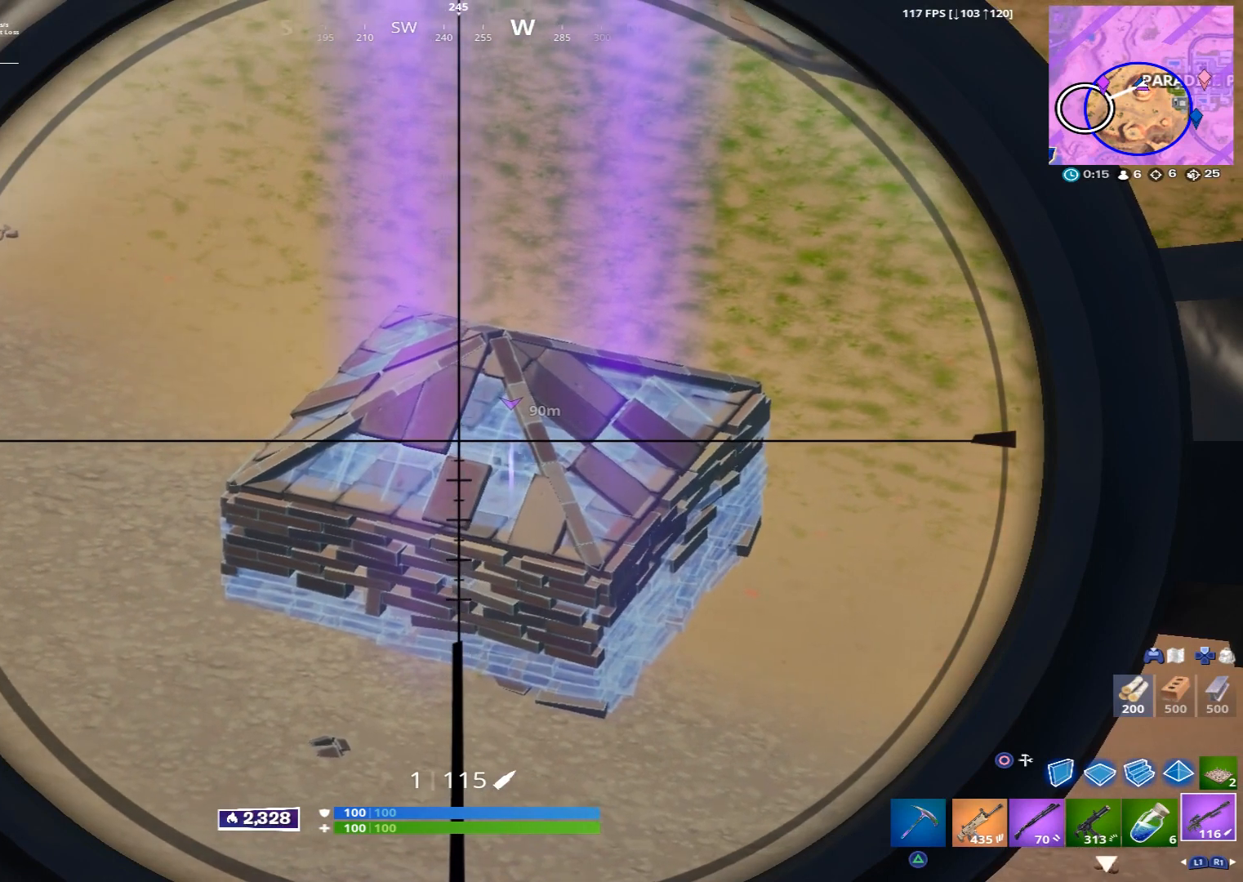
{"buttons": ["L2"], "left_stick": "center", "right_stick": "center", "events": []}
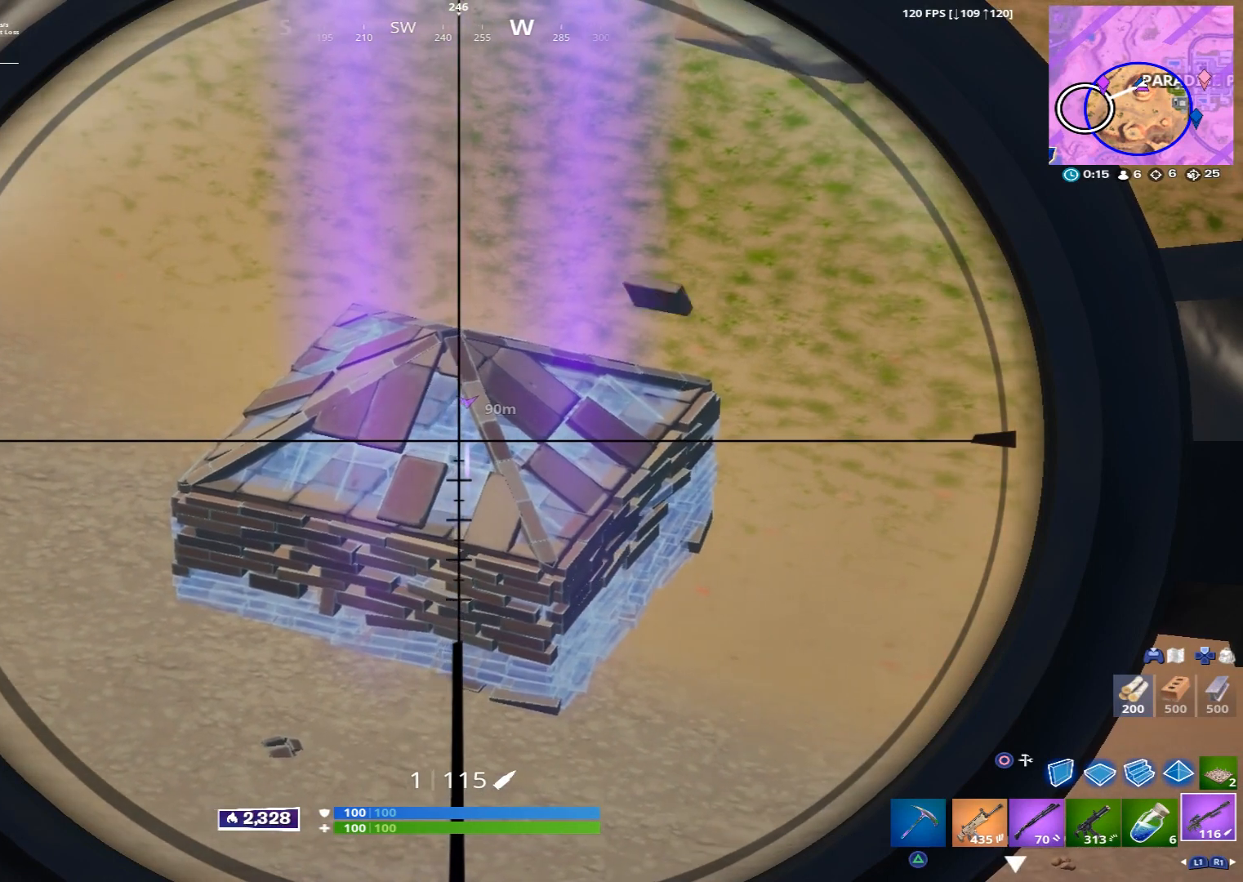
{"buttons": ["L2"], "left_stick": "center", "right_stick": "center", "events": []}
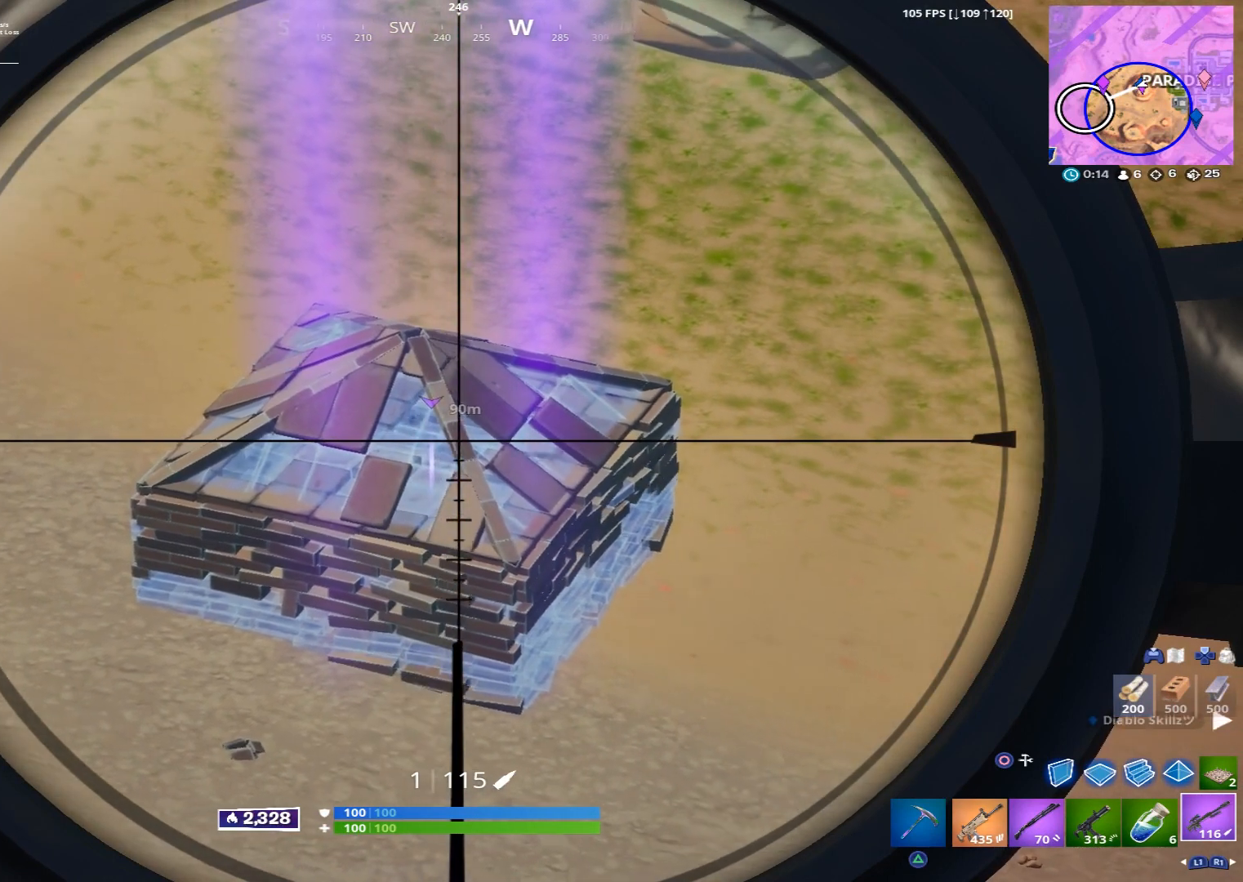
{"buttons": ["L2"], "left_stick": "center", "right_stick": "center", "events": []}